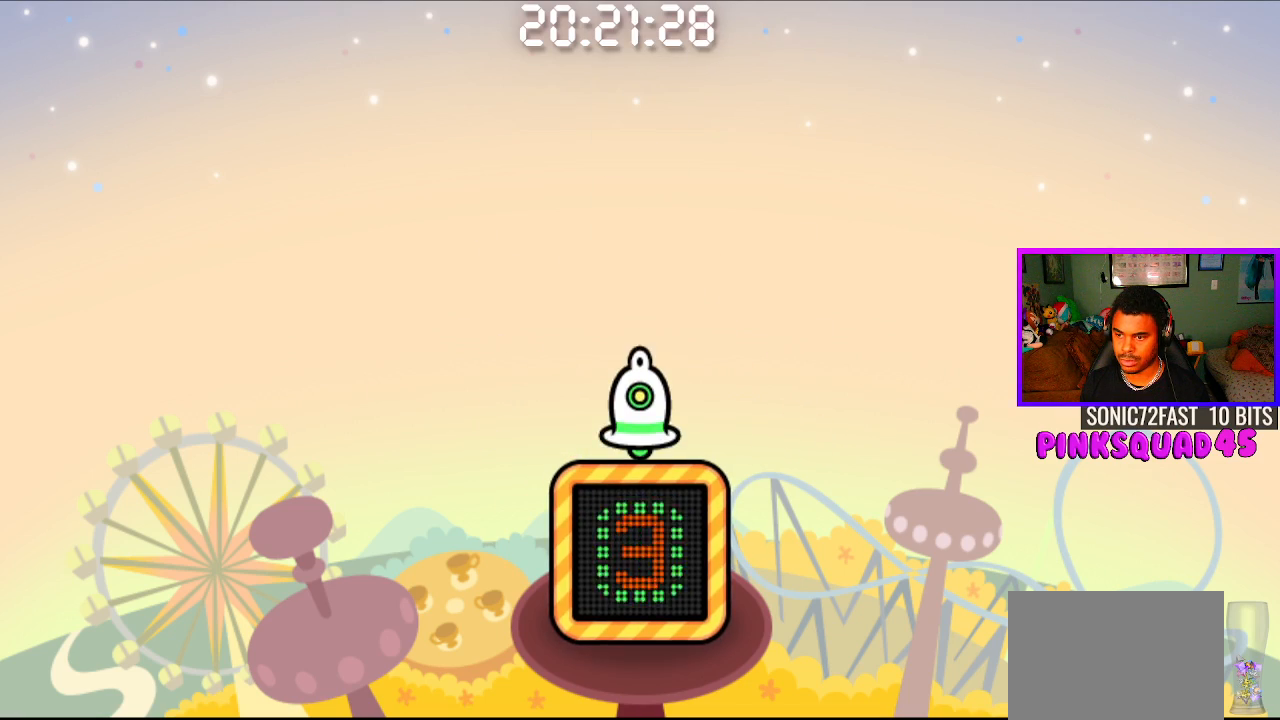
Gameplay with a controller (PlayStation layout); each line is a JSON object with the inputs held at the frame after it (dt_ms = milliseconds from this image to that frame). "events" lists button and stick changes between this image and that frame as [ms after this image, input, new state], when the widget could be followed in between. Not read: R1.
{"dt_ms": 500, "buttons": [], "left_stick": "center", "right_stick": "center", "events": [[117, "CROSS", "up"]]}
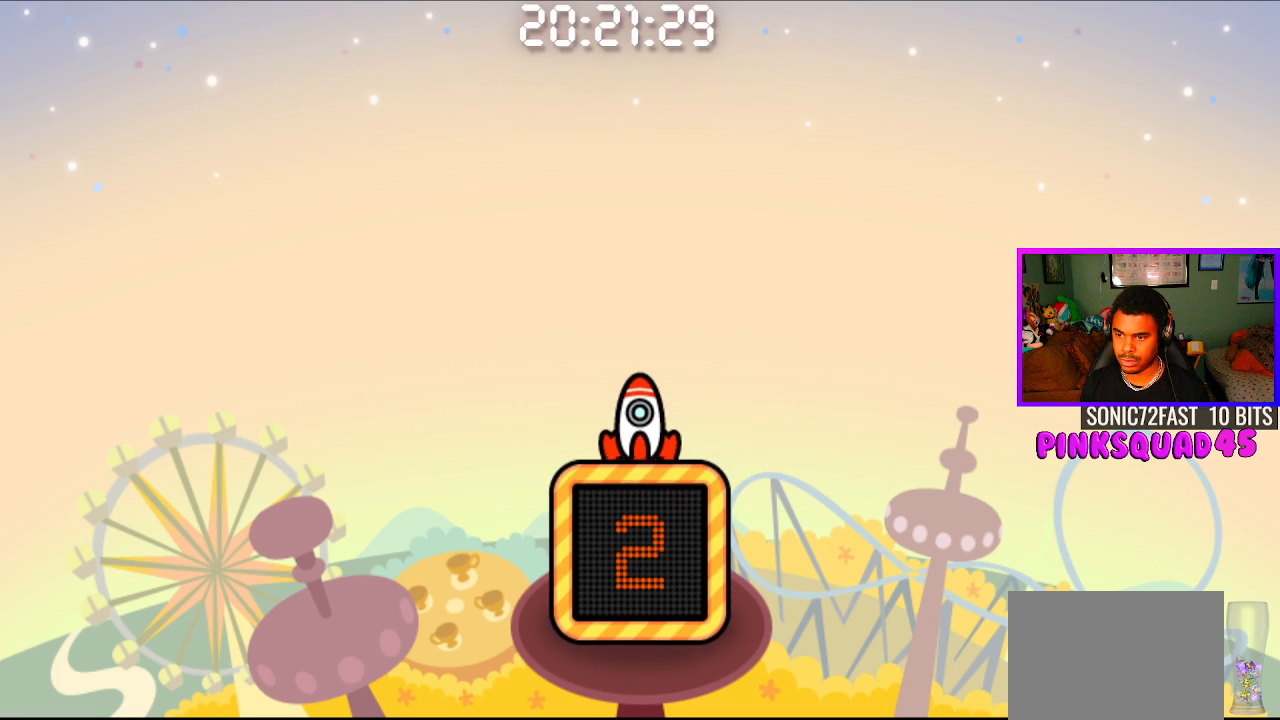
{"dt_ms": 500, "buttons": [], "left_stick": "center", "right_stick": "center", "events": []}
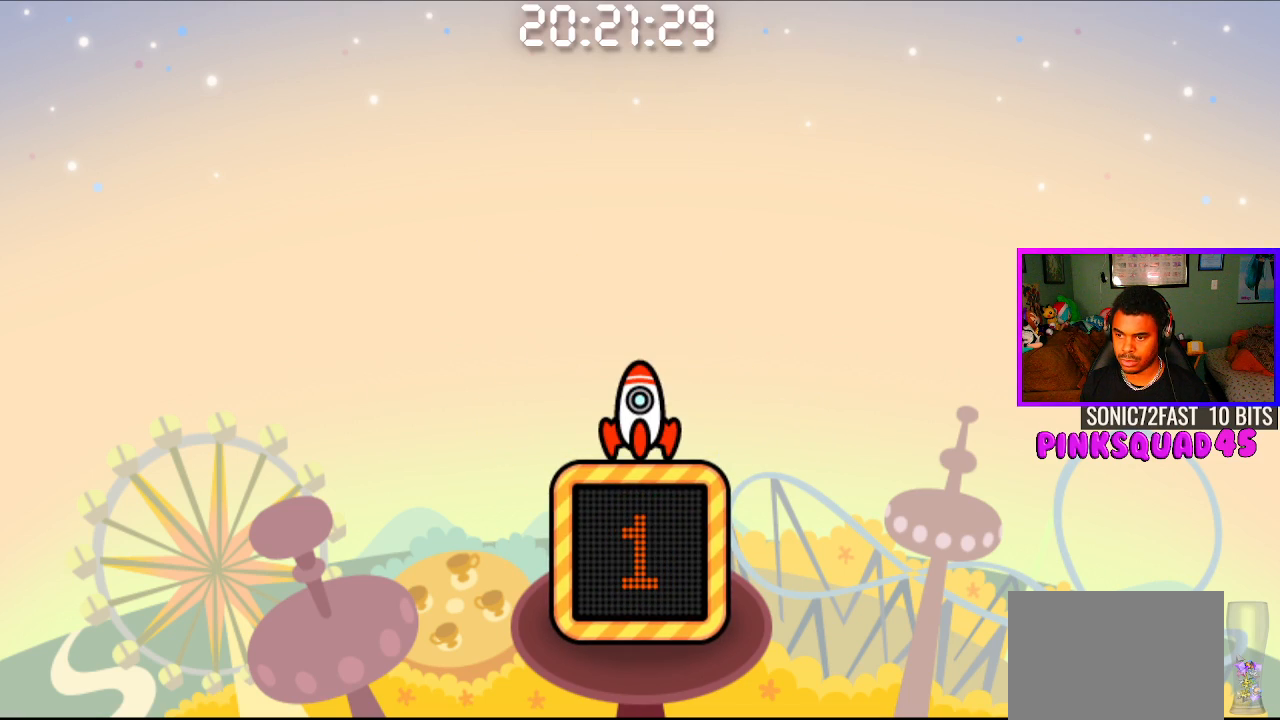
{"dt_ms": 500, "buttons": [], "left_stick": "center", "right_stick": "center", "events": [[150, "CROSS", "down"], [250, "CROSS", "up"]]}
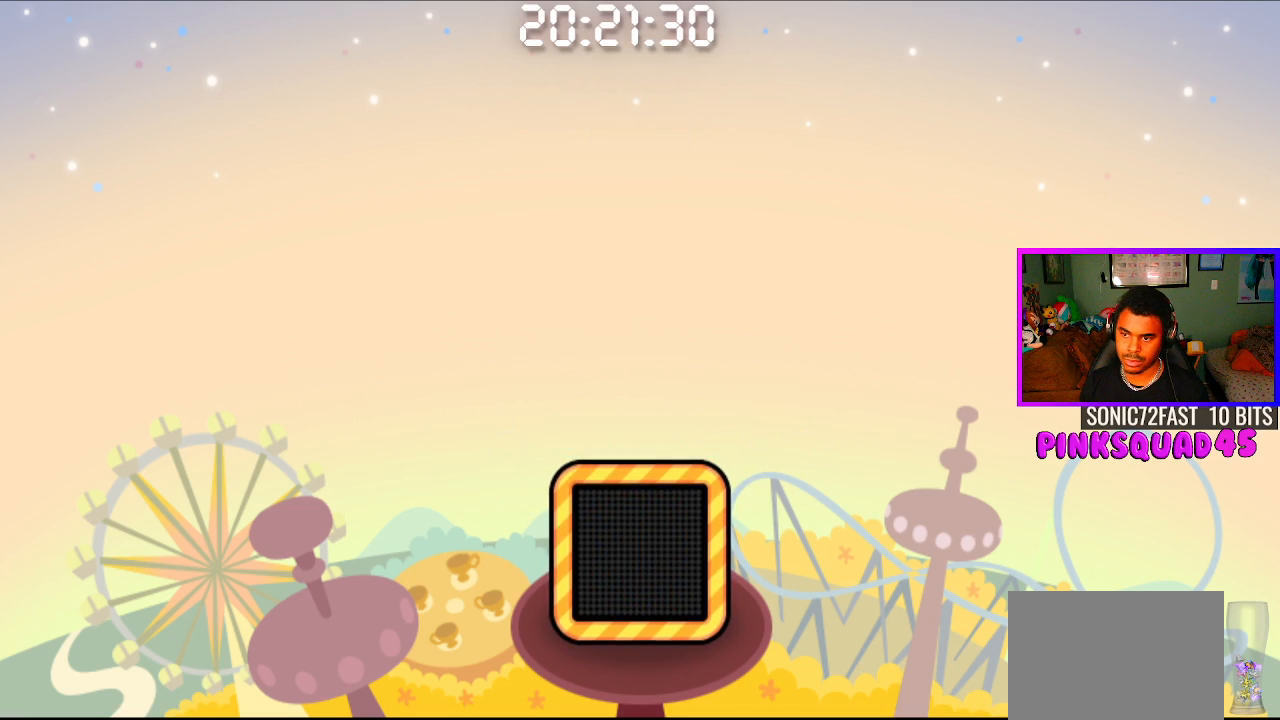
{"dt_ms": 500, "buttons": [], "left_stick": "center", "right_stick": "center", "events": []}
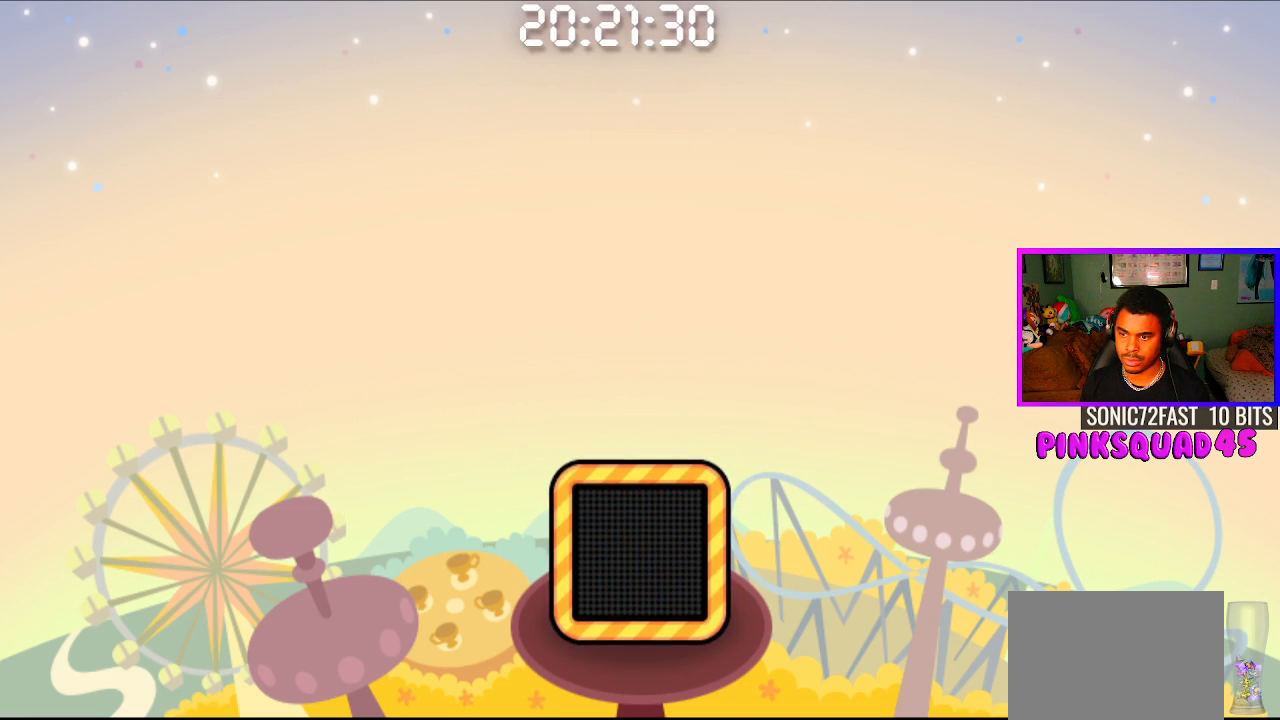
{"dt_ms": 500, "buttons": ["L1"], "left_stick": "center", "right_stick": "center"}
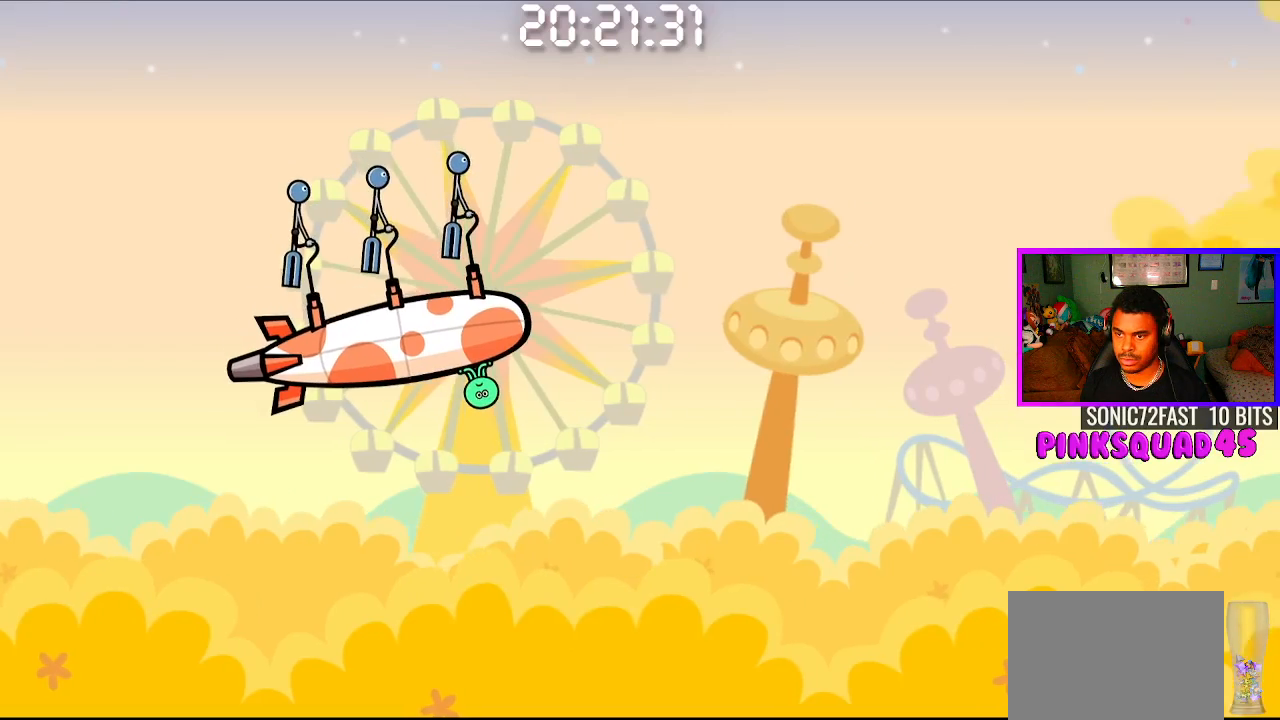
{"dt_ms": 500, "buttons": [], "left_stick": "center", "right_stick": "center", "events": [[83, "L1", "up"]]}
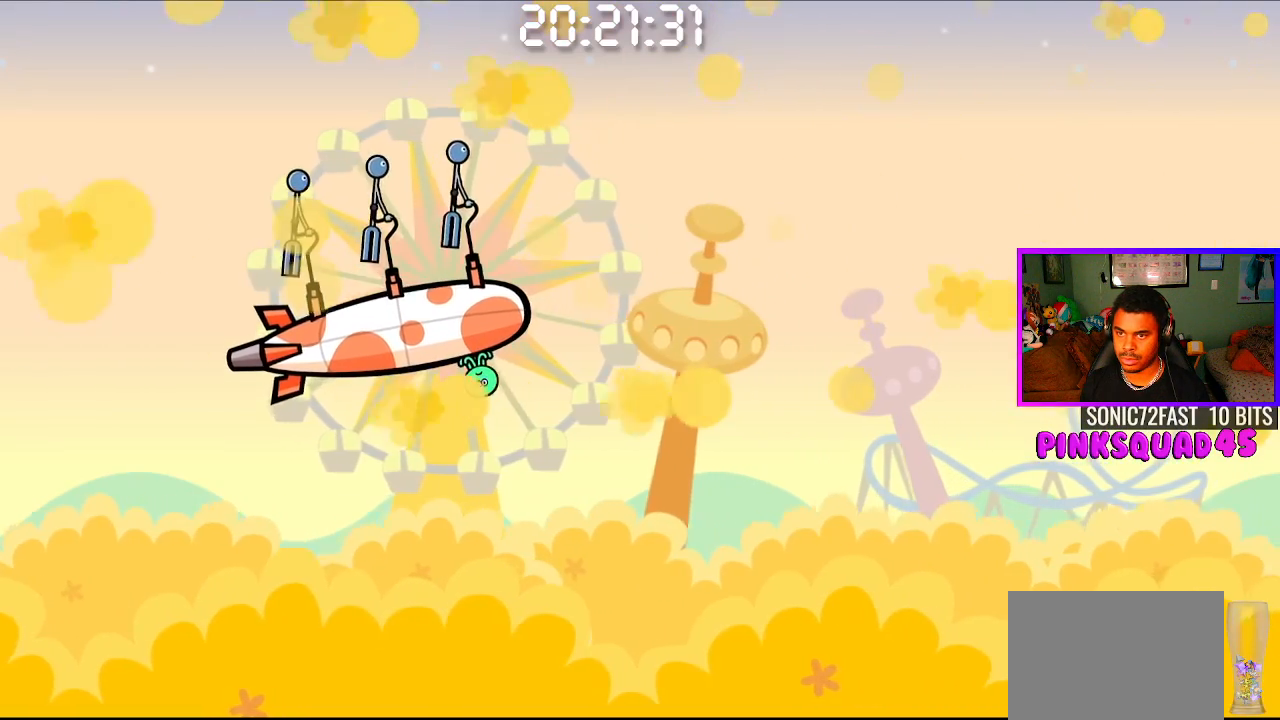
{"dt_ms": 500, "buttons": [], "left_stick": "center", "right_stick": "center"}
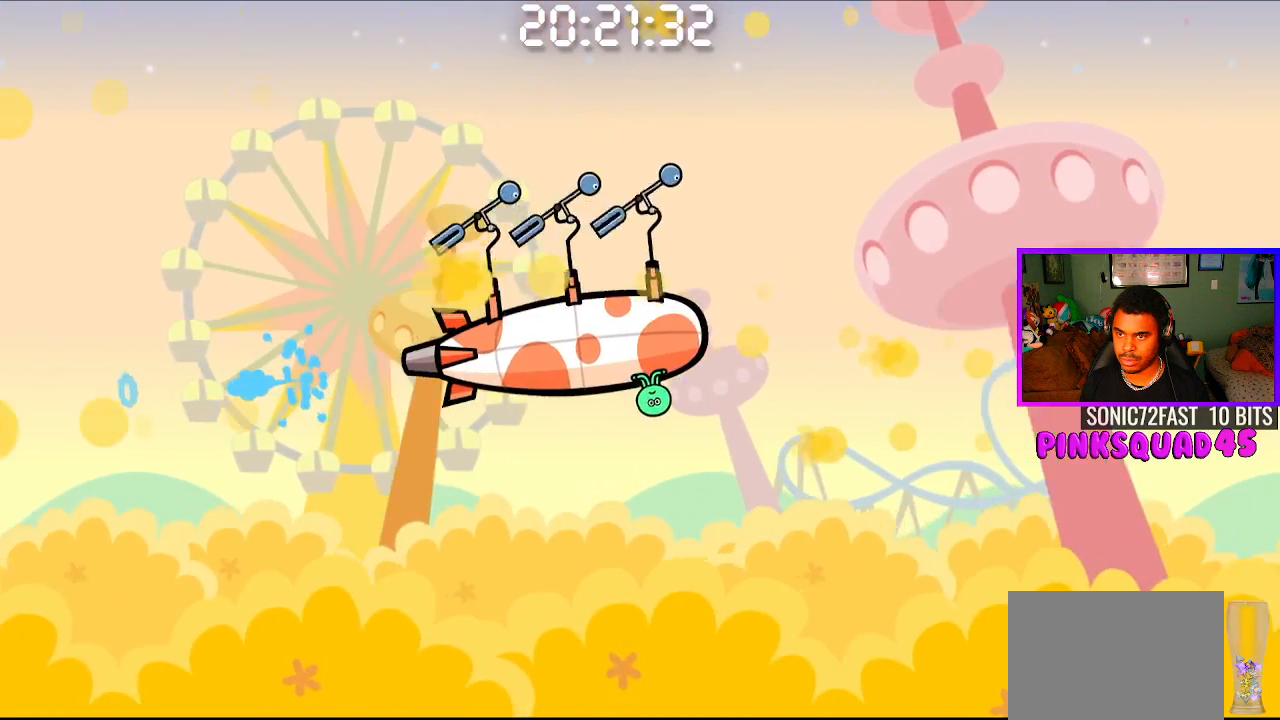
{"dt_ms": 500, "buttons": [], "left_stick": "center", "right_stick": "center", "events": [[17, "L1", "down"], [117, "L1", "up"], [183, "L1", "down"], [283, "L1", "up"], [383, "CROSS", "down"], [483, "CROSS", "up"]]}
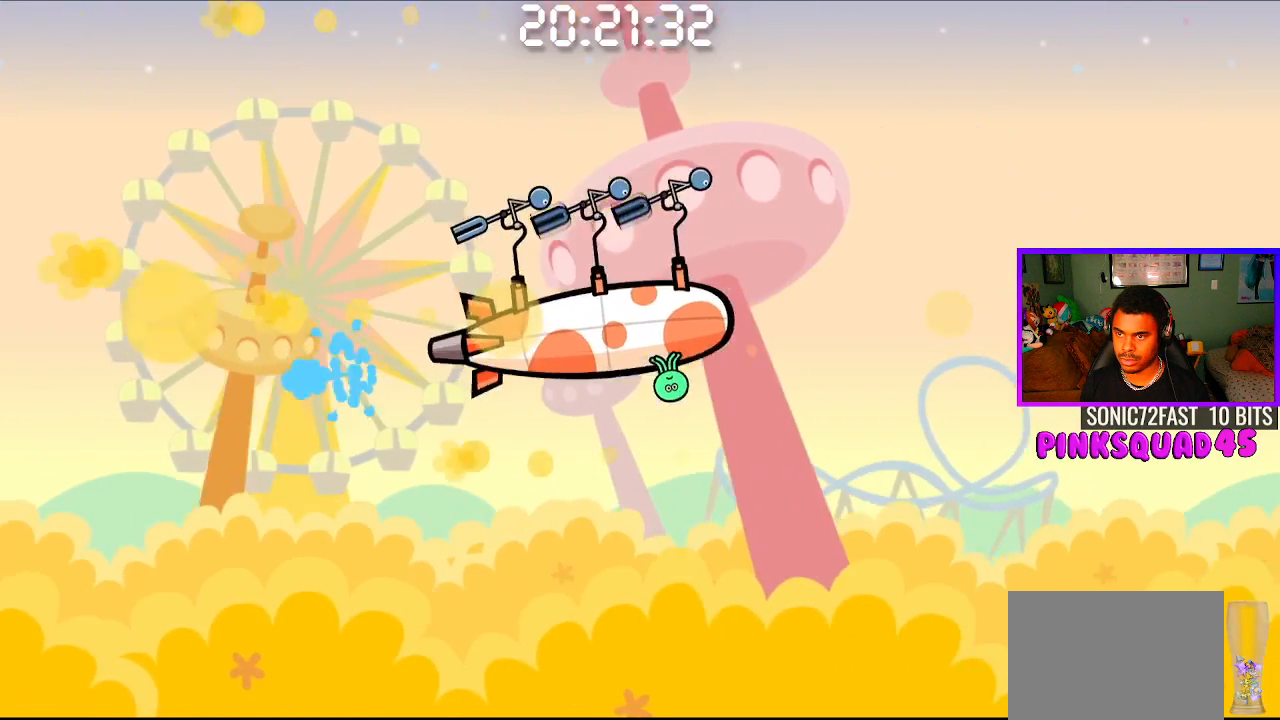
{"dt_ms": 500, "buttons": [], "left_stick": "center", "right_stick": "center", "events": [[100, "CROSS", "down"], [100, "L1", "down"], [217, "L1", "up"], [233, "CROSS", "up"], [400, "L1", "down"], [450, "L1", "up"]]}
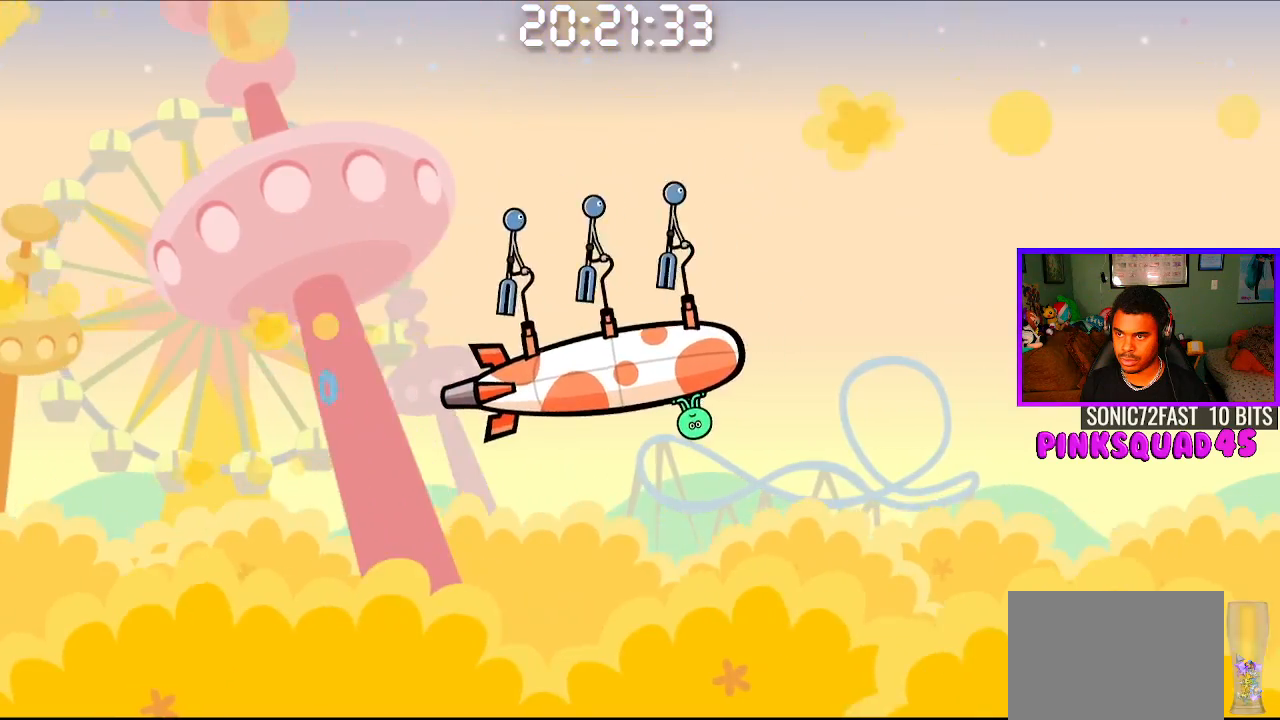
{"dt_ms": 500, "buttons": [], "left_stick": "center", "right_stick": "center"}
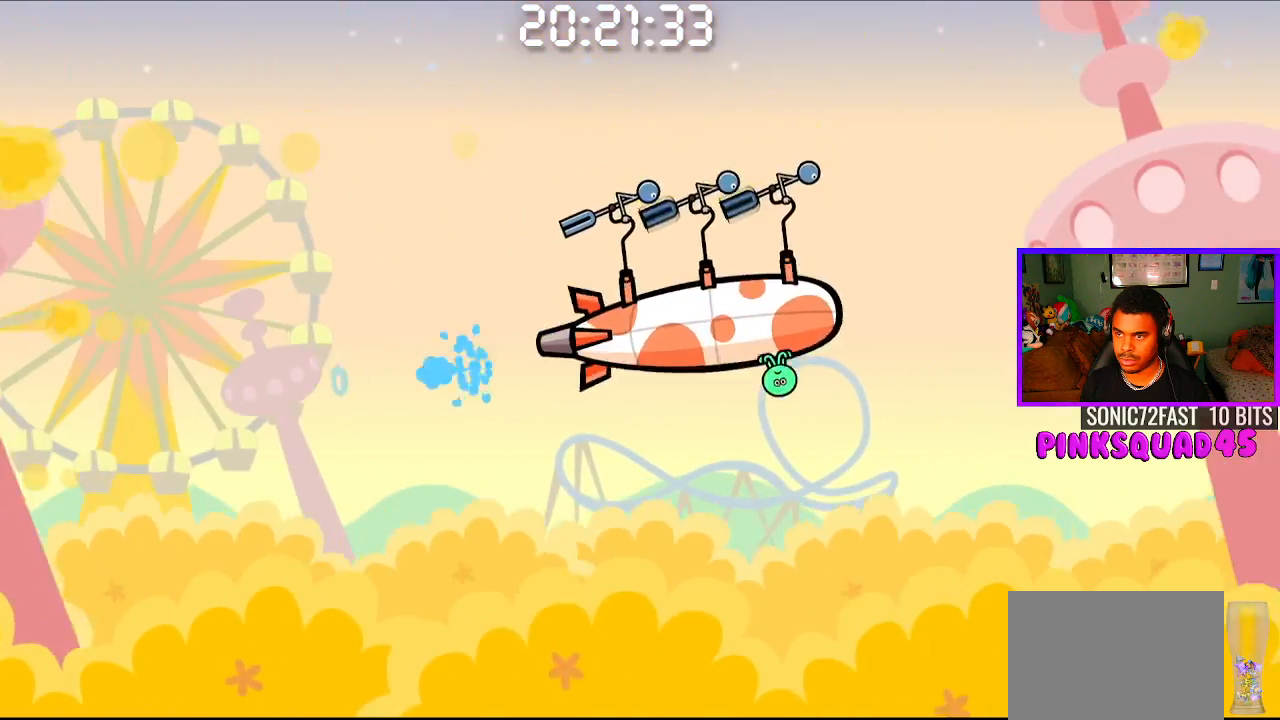
{"dt_ms": 500, "buttons": [], "left_stick": "center", "right_stick": "center", "events": [[133, "CROSS", "down"], [217, "CROSS", "up"], [367, "CROSS", "down"], [483, "CROSS", "up"]]}
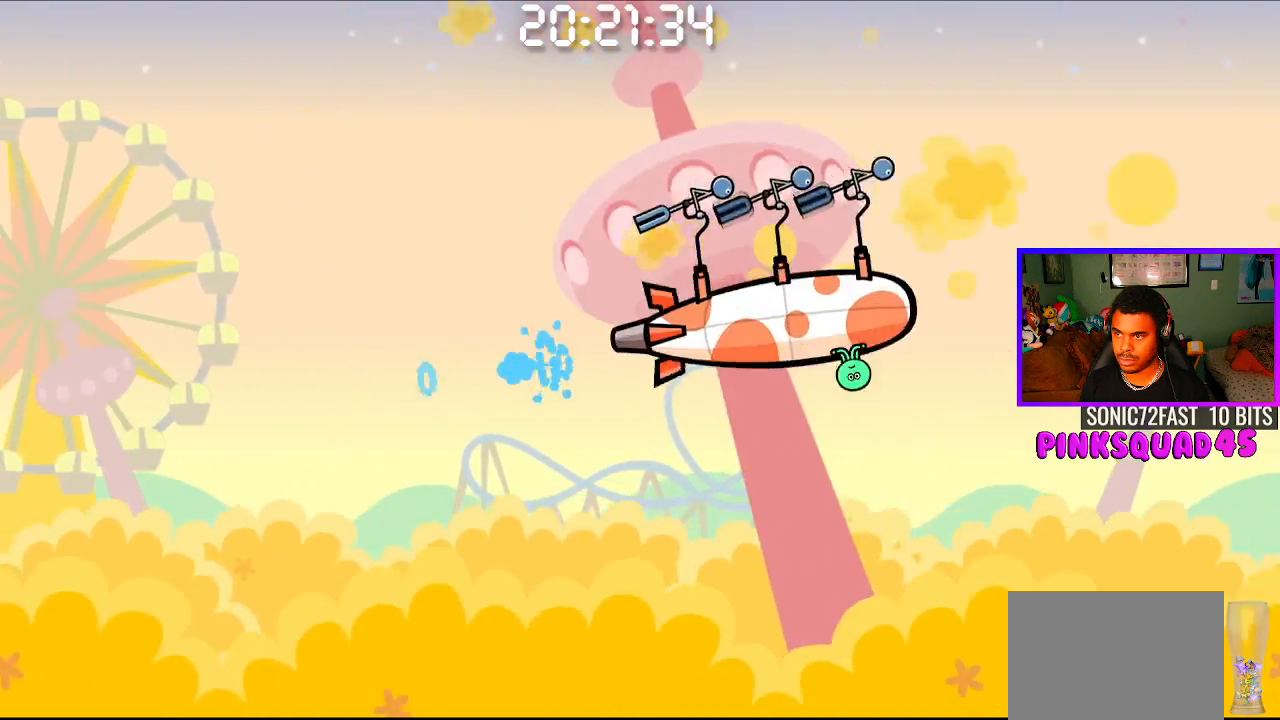
{"dt_ms": 500, "buttons": [], "left_stick": "center", "right_stick": "center", "events": [[133, "CROSS", "down"], [167, "L1", "down"], [250, "CROSS", "up"], [300, "L1", "up"], [383, "CROSS", "down"], [483, "CROSS", "up"]]}
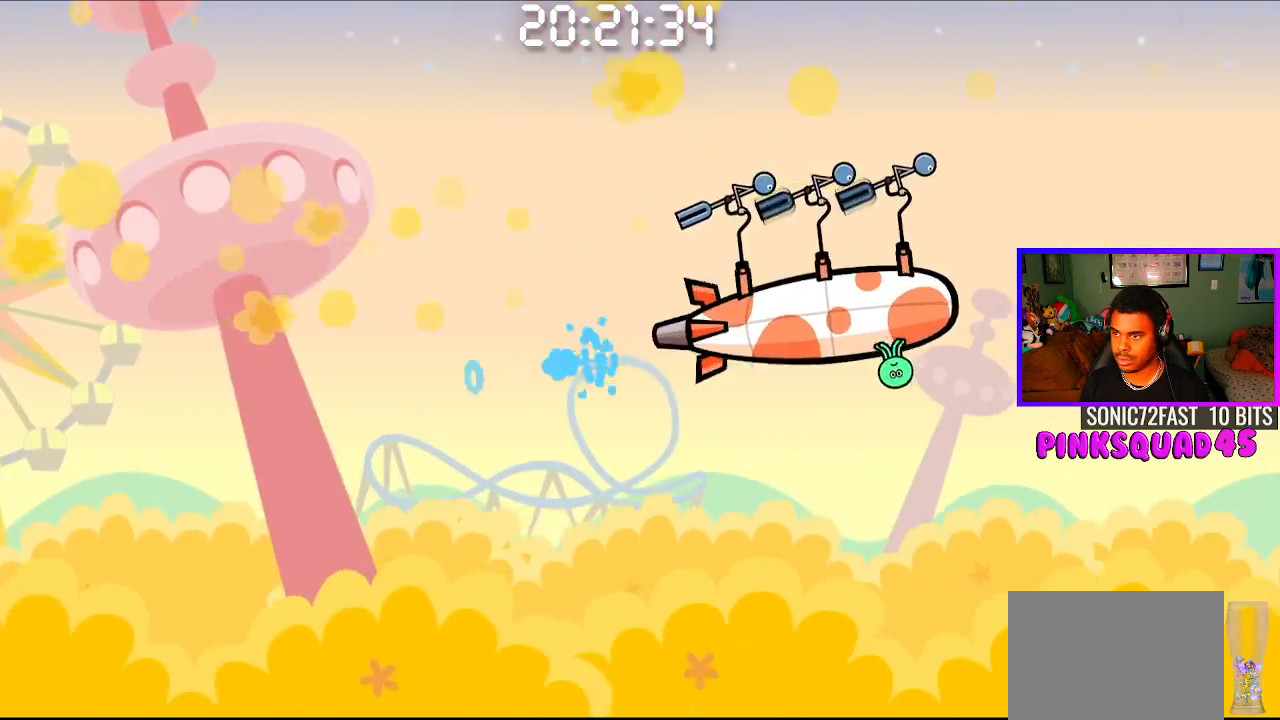
{"dt_ms": 1000, "buttons": ["CROSS"], "left_stick": "center", "right_stick": "center"}
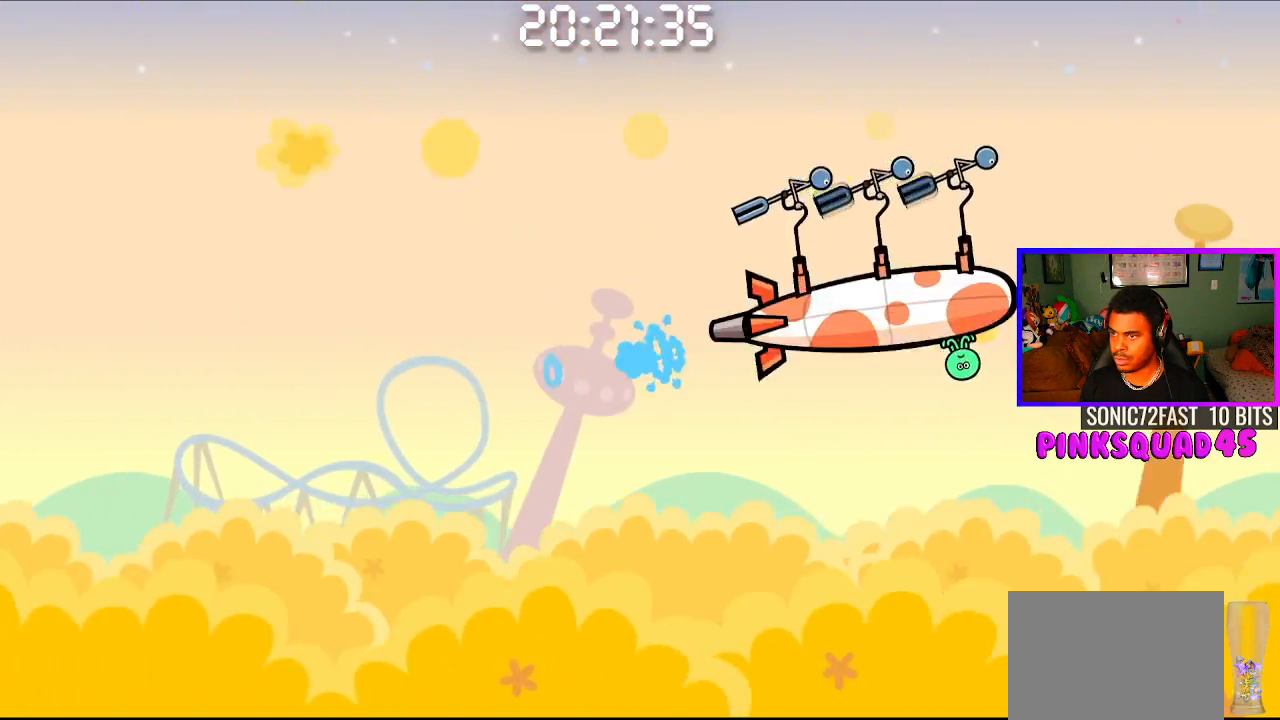
{"dt_ms": 500, "buttons": ["CROSS"], "left_stick": "center", "right_stick": "center"}
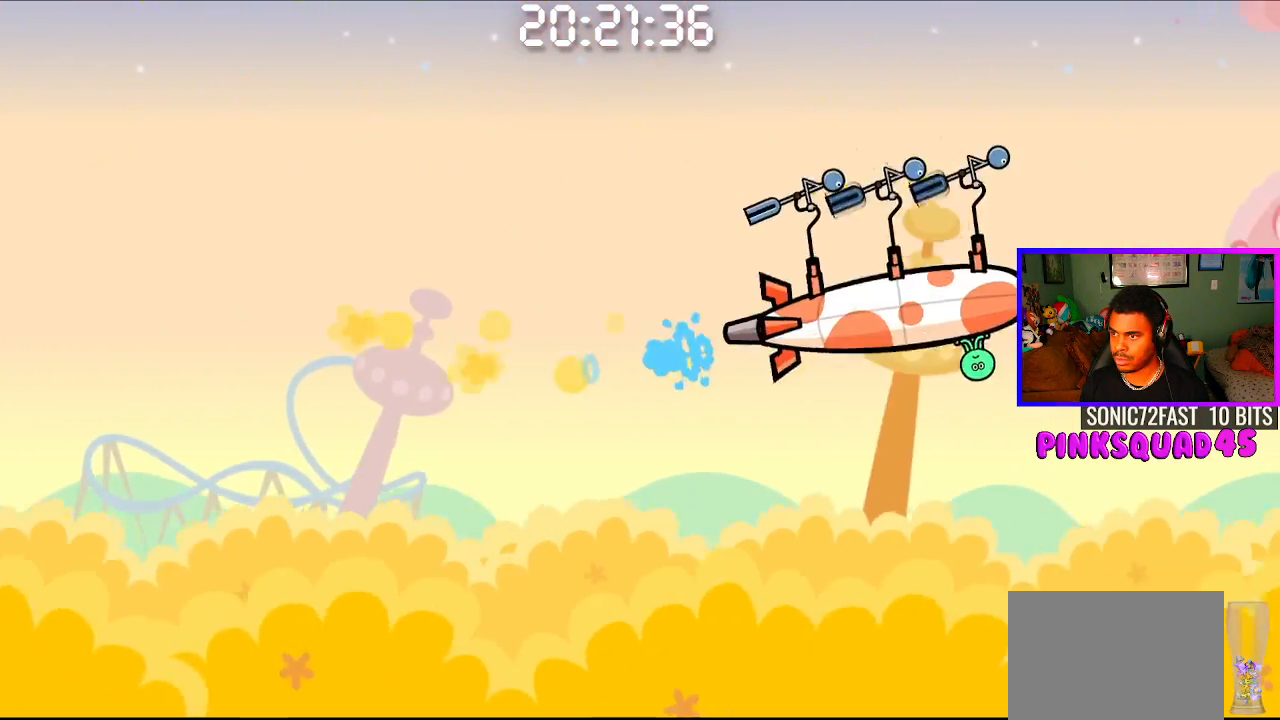
{"dt_ms": 500, "buttons": [], "left_stick": "center", "right_stick": "center", "events": [[17, "CROSS", "up"], [150, "CROSS", "down"], [267, "CROSS", "up"], [283, "L1", "down"], [333, "L1", "up"]]}
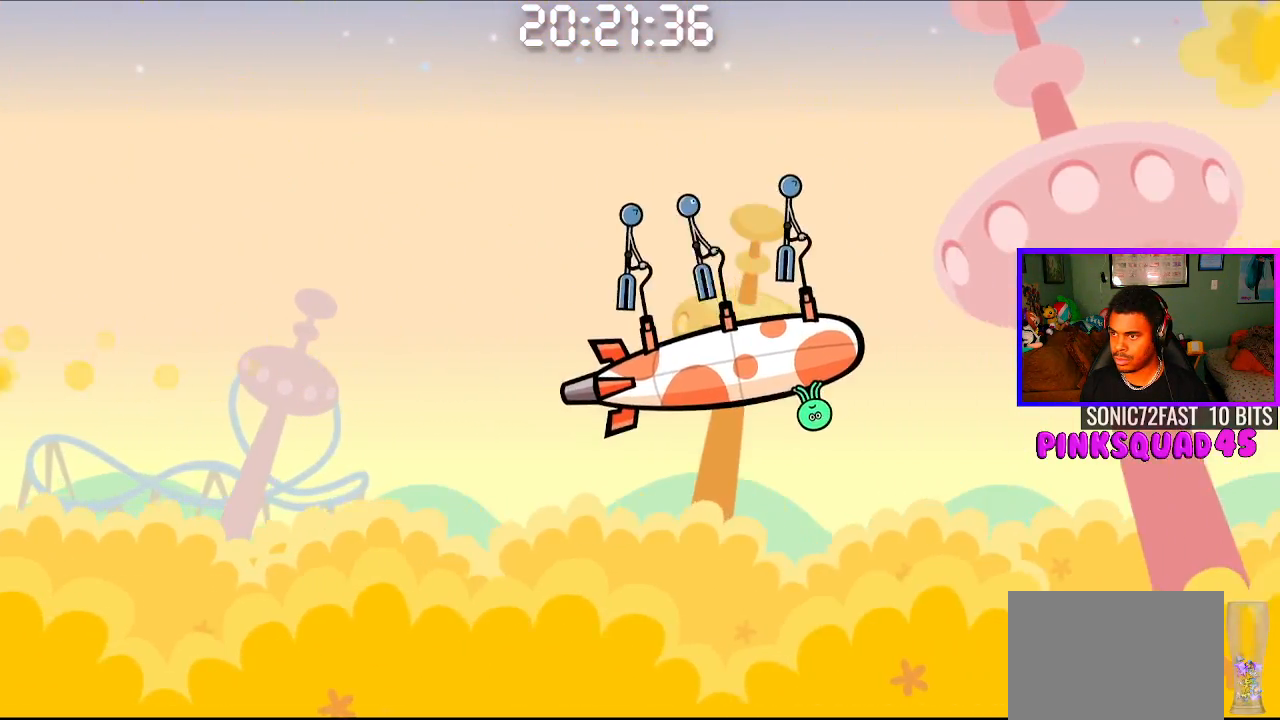
{"dt_ms": 500, "buttons": [], "left_stick": "center", "right_stick": "center", "events": [[217, "CROSS", "down"], [350, "CROSS", "up"]]}
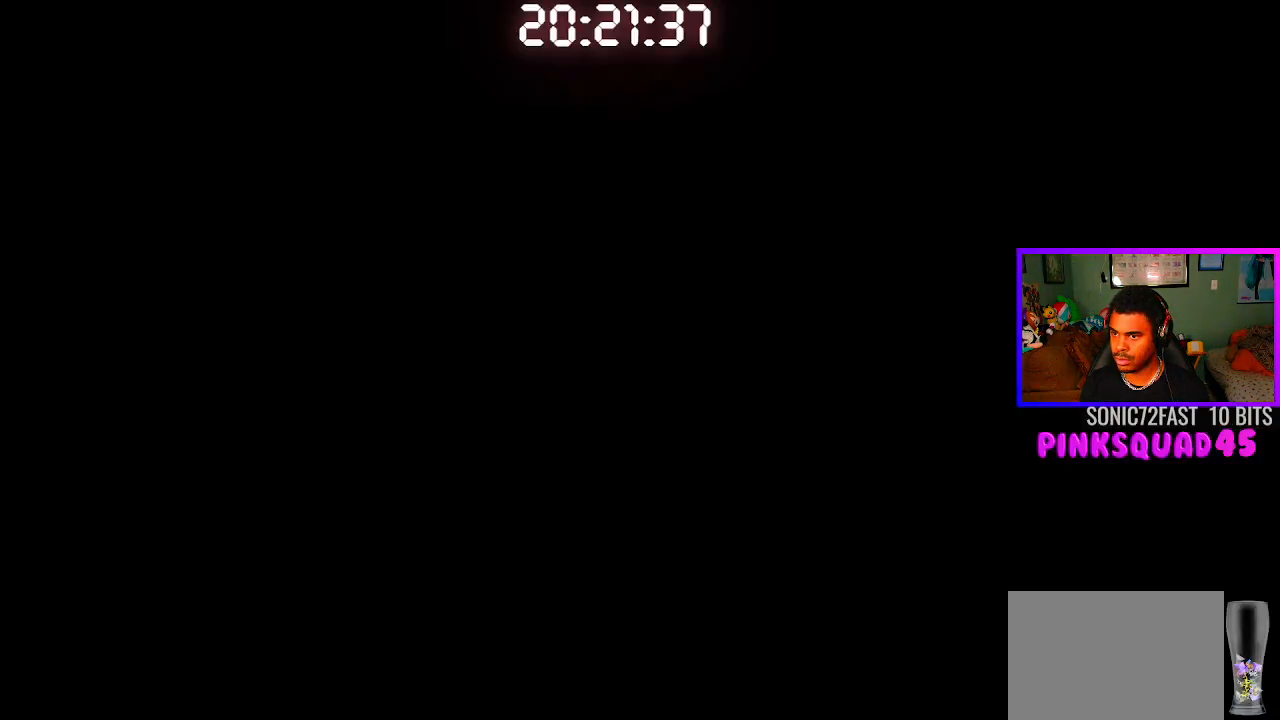
{"dt_ms": 500, "buttons": [], "left_stick": "center", "right_stick": "center", "events": []}
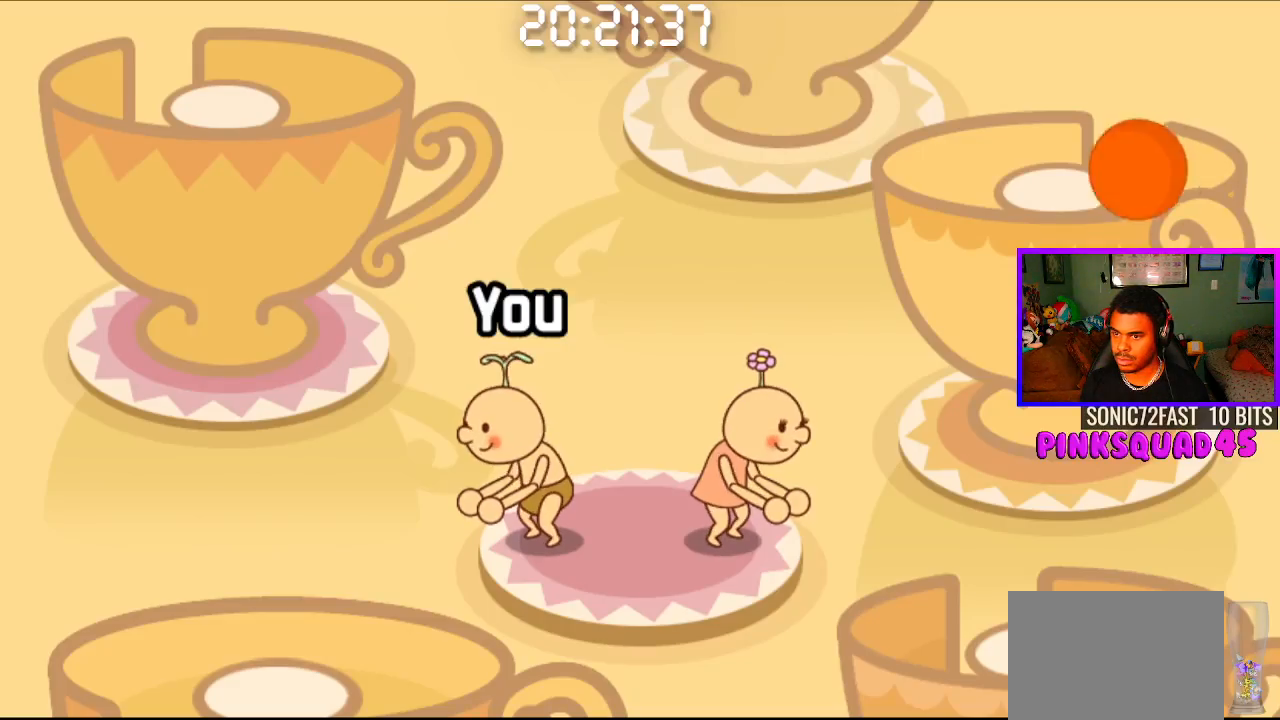
{"dt_ms": 500, "buttons": [], "left_stick": "center", "right_stick": "center", "events": []}
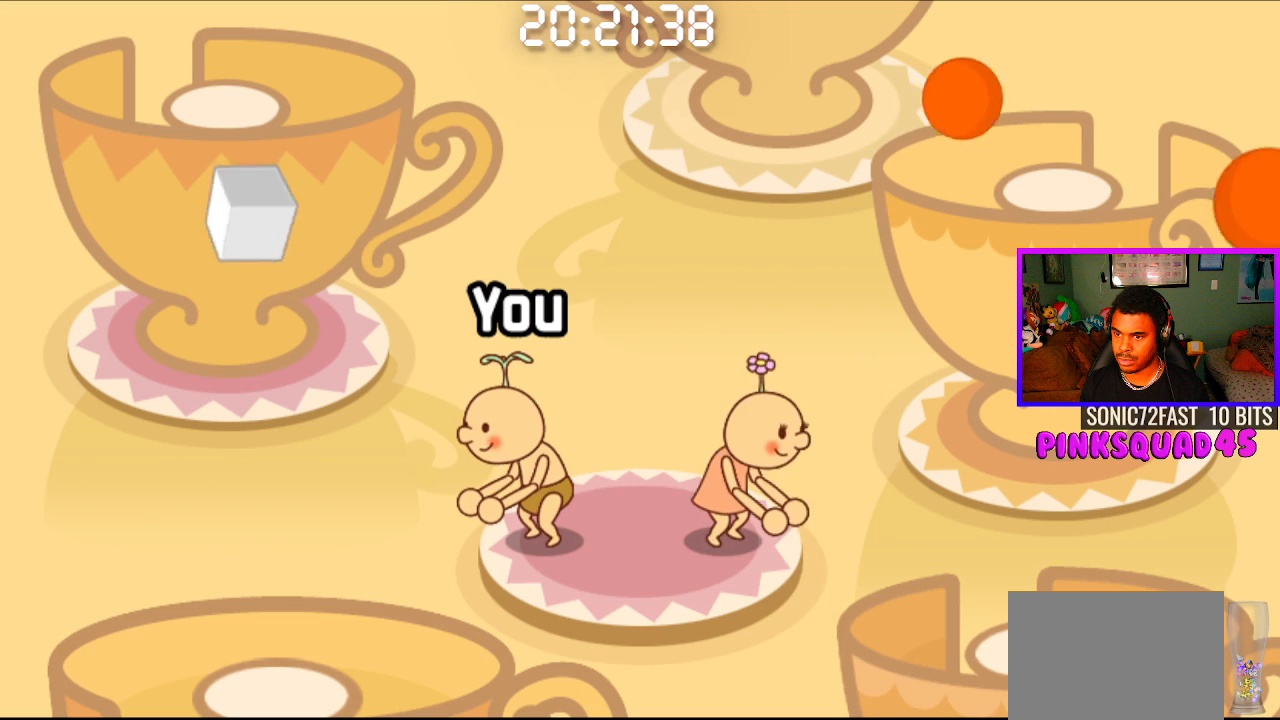
{"dt_ms": 500, "buttons": [], "left_stick": "center", "right_stick": "center", "events": [[167, "CROSS", "down"], [300, "CROSS", "up"]]}
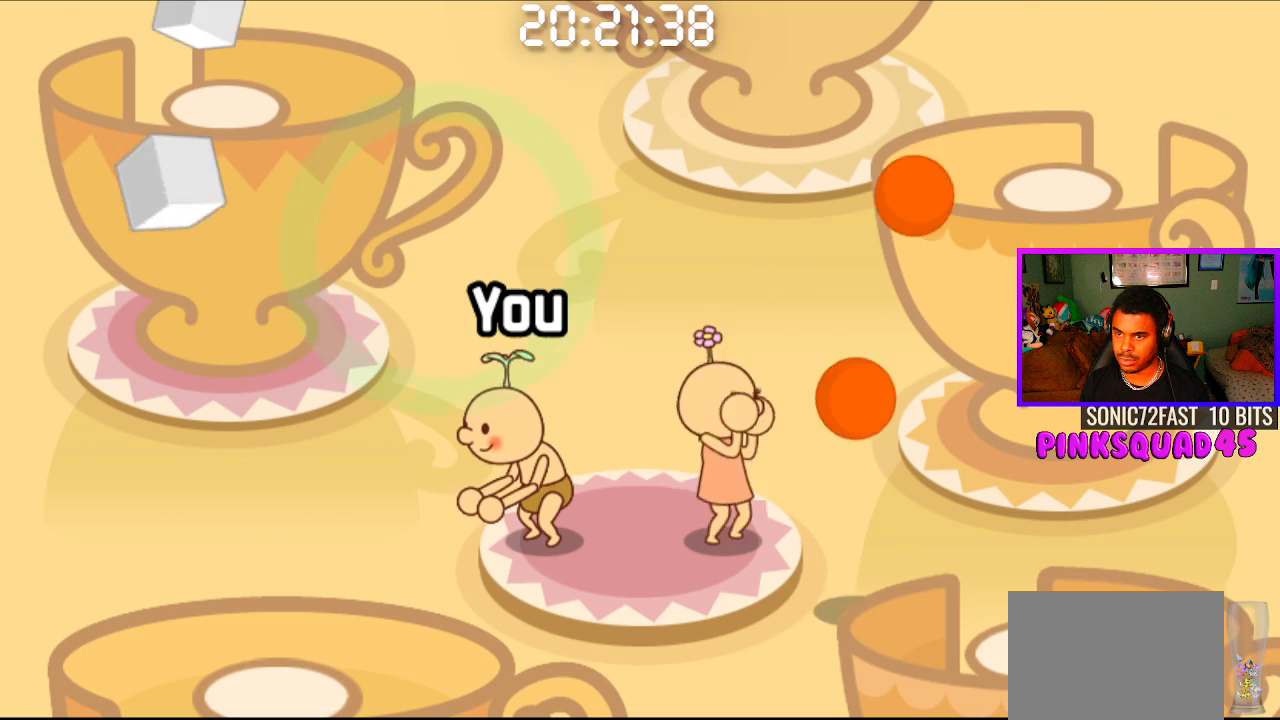
{"dt_ms": 500, "buttons": [], "left_stick": "center", "right_stick": "center", "events": [[267, "CROSS", "down"], [400, "CROSS", "up"]]}
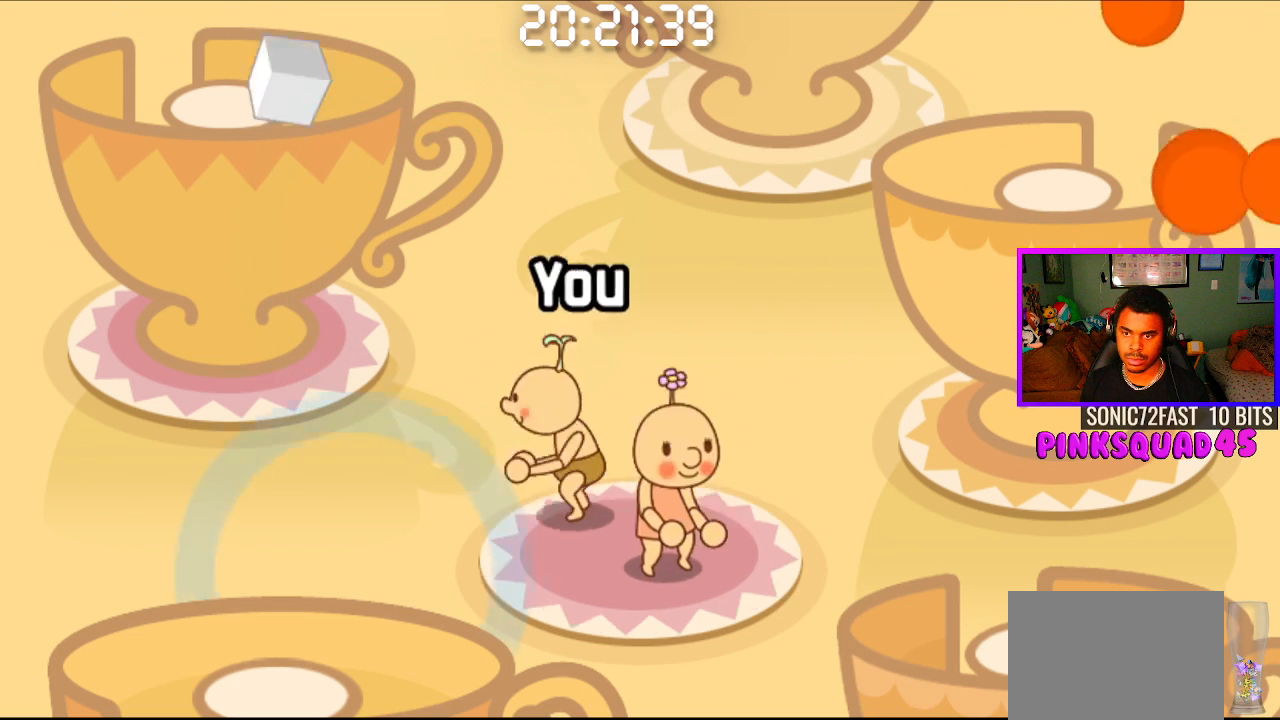
{"dt_ms": 500, "buttons": [], "left_stick": "center", "right_stick": "center", "events": [[350, "CROSS", "down"], [467, "CROSS", "up"]]}
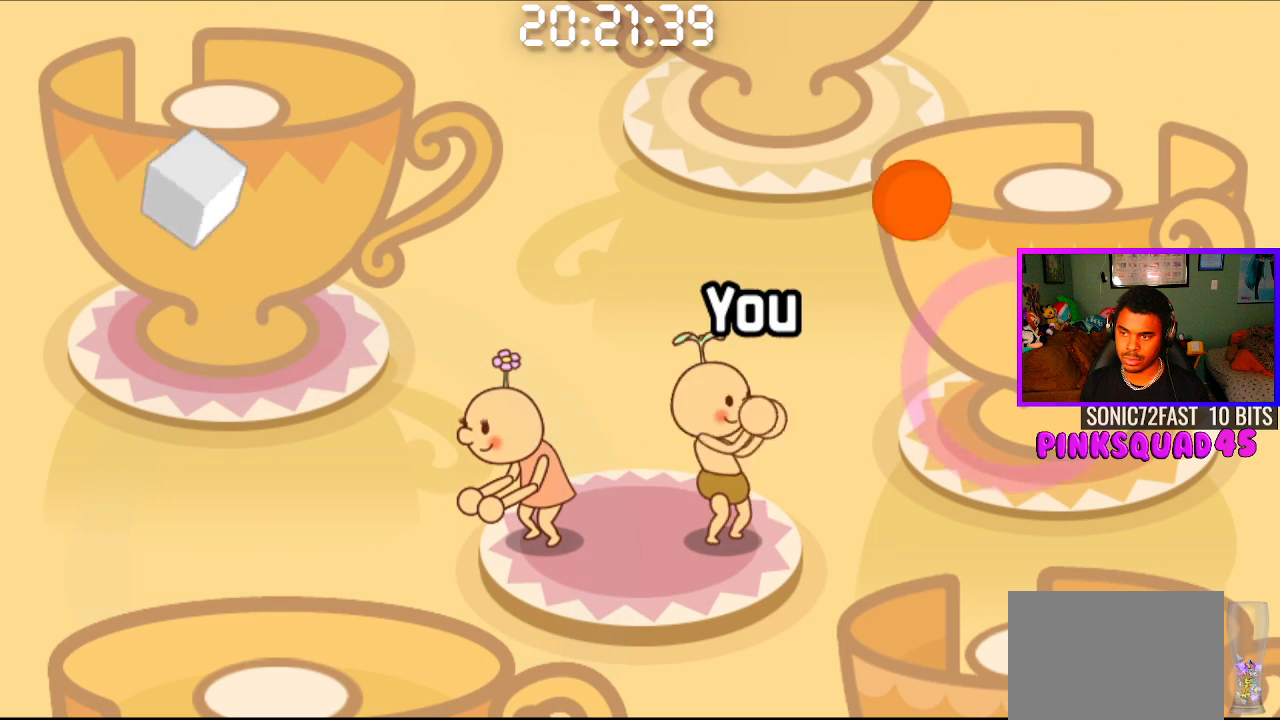
{"dt_ms": 500, "buttons": [], "left_stick": "center", "right_stick": "center", "events": [[367, "CROSS", "down"], [483, "CROSS", "up"]]}
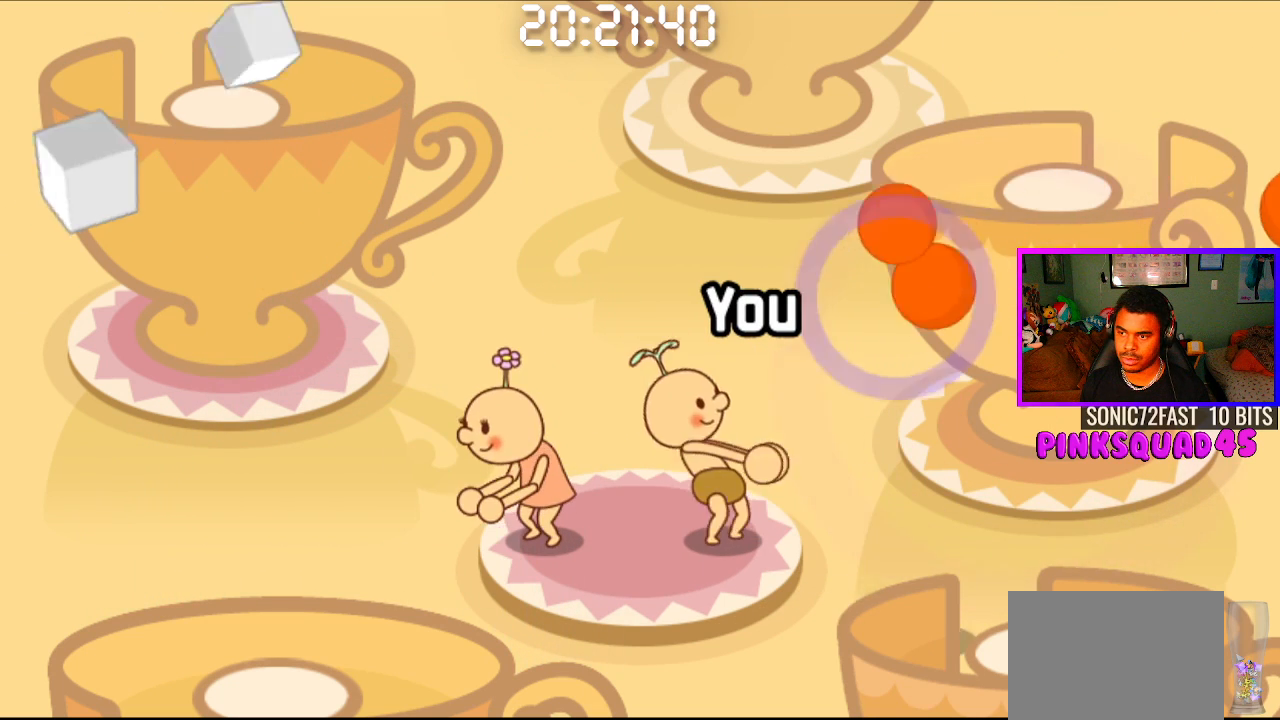
{"dt_ms": 500, "buttons": [], "left_stick": "center", "right_stick": "center", "events": [[83, "CROSS", "down"], [200, "CROSS", "up"]]}
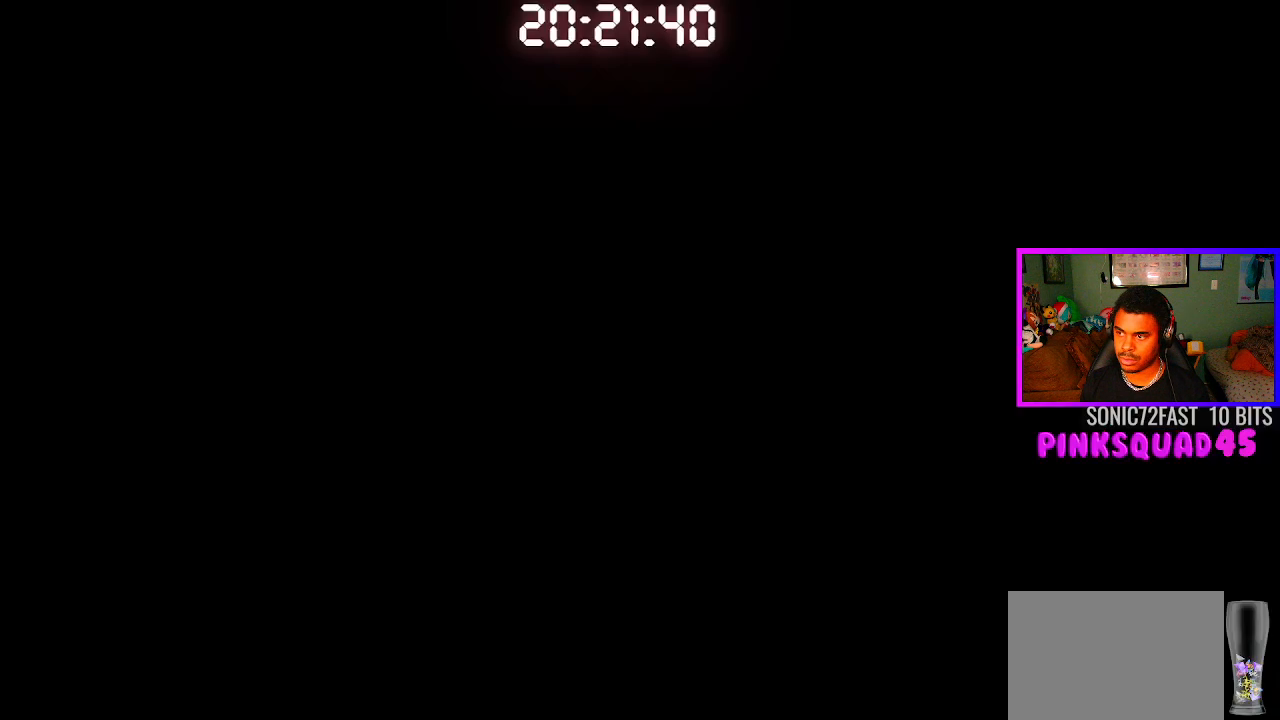
{"dt_ms": 500, "buttons": [], "left_stick": "center", "right_stick": "center", "events": []}
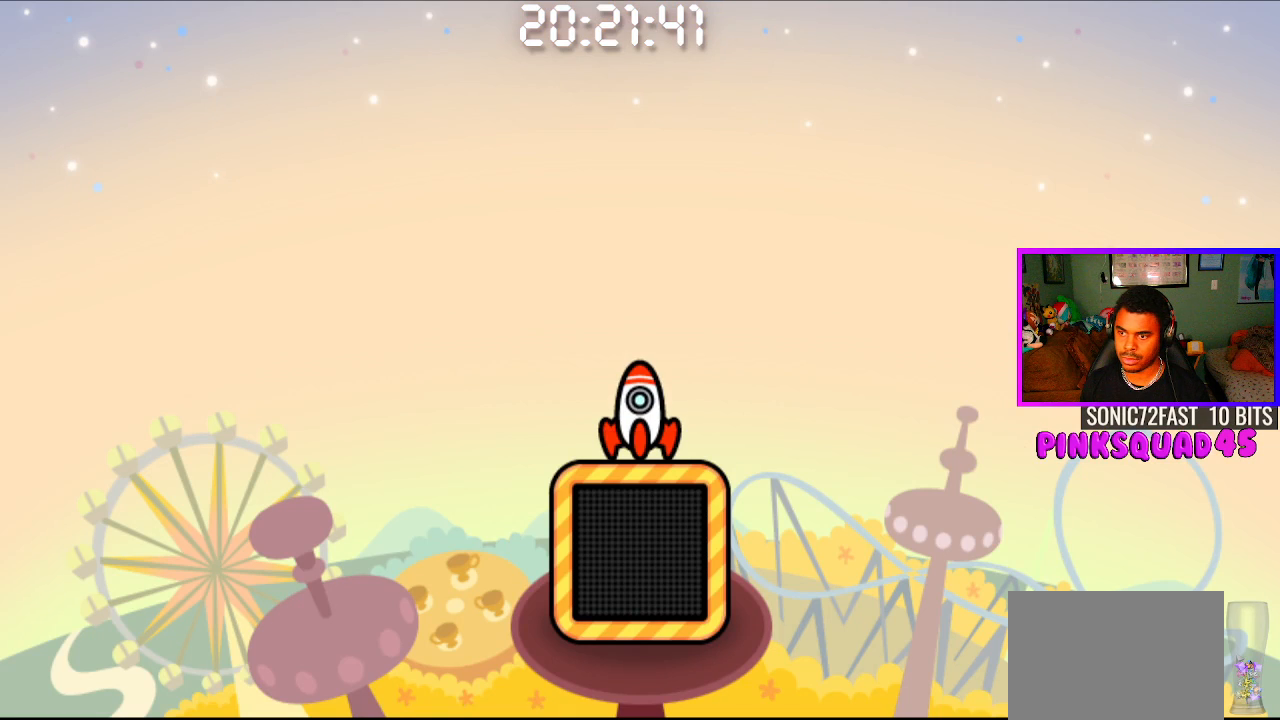
{"dt_ms": 500, "buttons": [], "left_stick": "center", "right_stick": "center", "events": []}
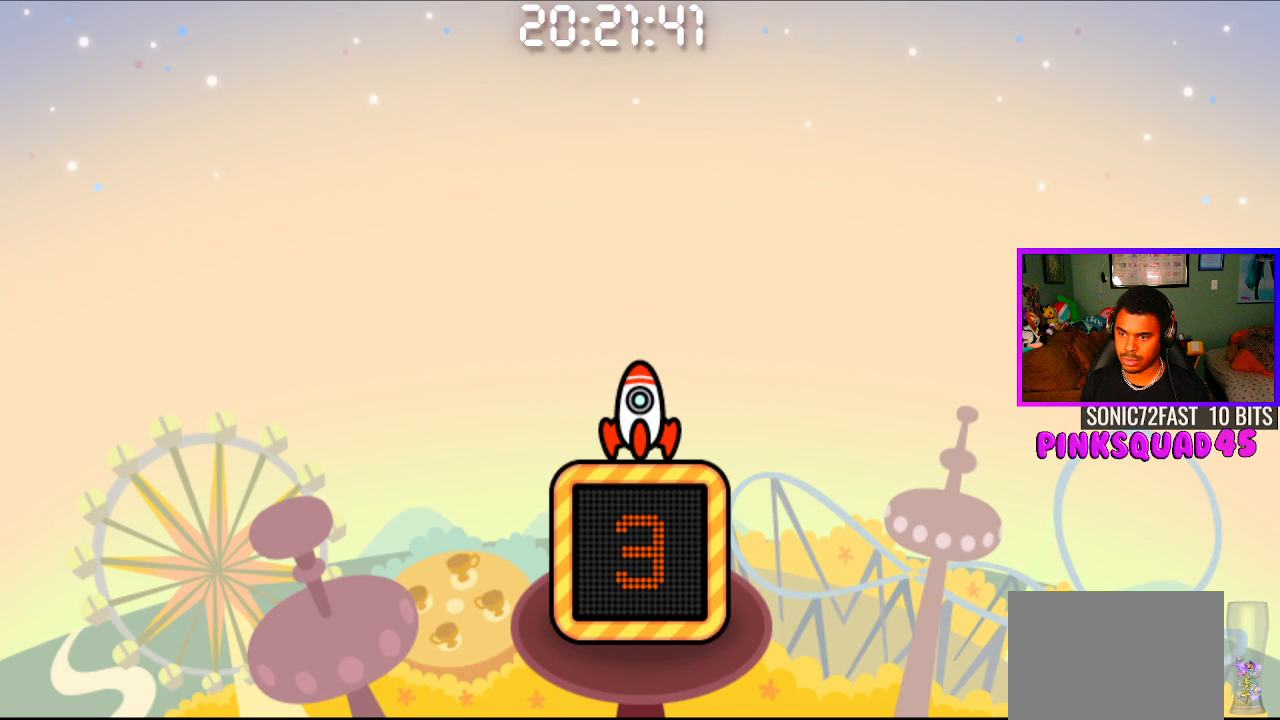
{"dt_ms": 500, "buttons": [], "left_stick": "center", "right_stick": "center", "events": []}
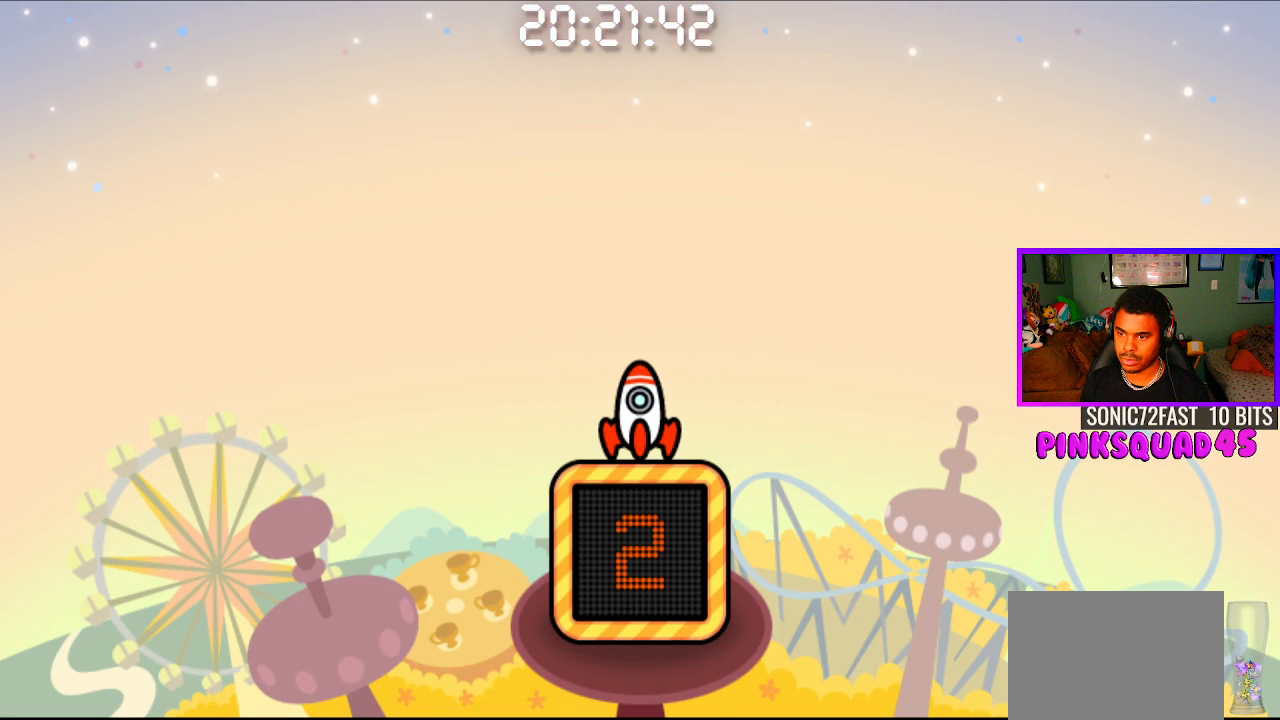
{"dt_ms": 500, "buttons": ["CROSS"], "left_stick": "center", "right_stick": "center", "events": [[383, "CROSS", "down"]]}
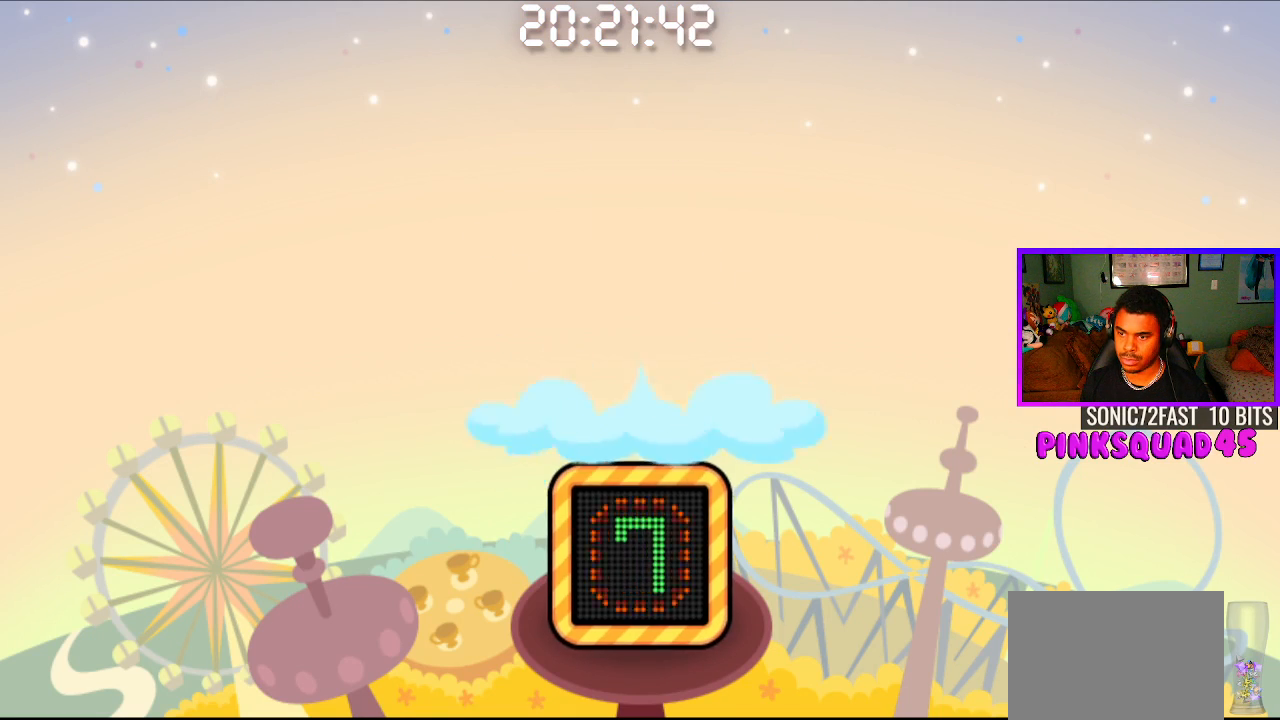
{"dt_ms": 500, "buttons": [], "left_stick": "center", "right_stick": "center", "events": [[17, "CROSS", "up"]]}
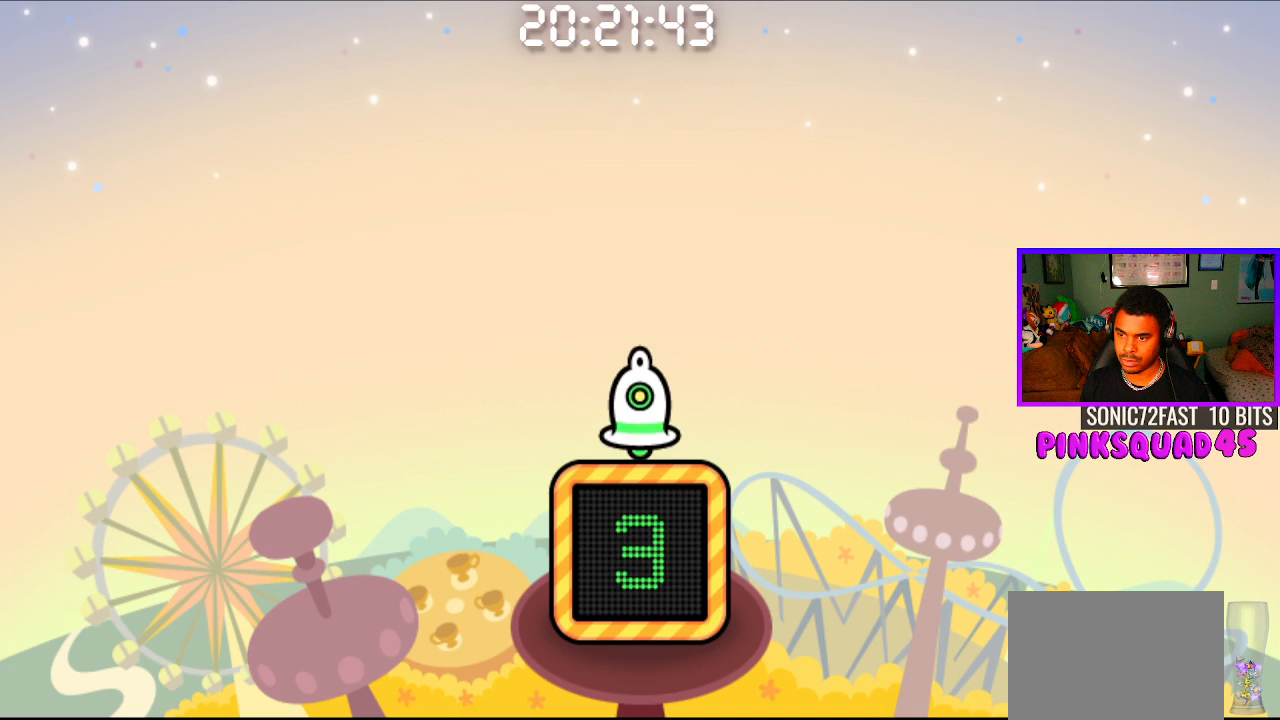
{"dt_ms": 500, "buttons": [], "left_stick": "center", "right_stick": "center", "events": [[183, "CROSS", "down"], [300, "CROSS", "up"]]}